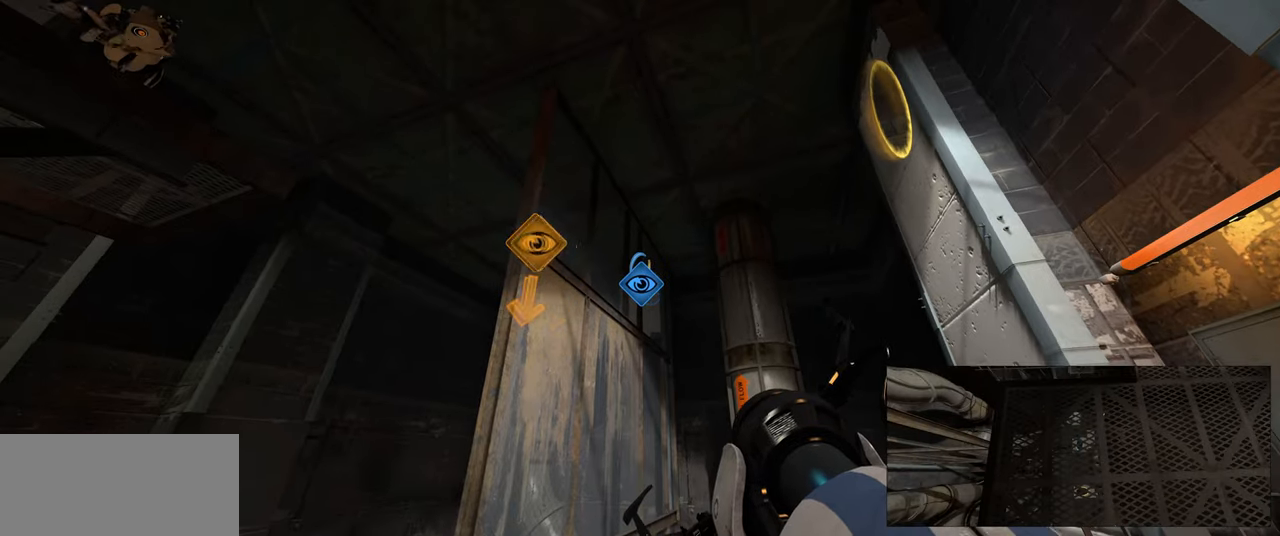
Gameplay with keyboard and mouse; each line is a JSON object with the keys and mouse buttons held at the frame after it. "events" lists presses ("down") and releases ("up") of "a", "ctrl", "d", "e", "f", "q", "r", "s", "shift", "space", "tab", "w", "mouse_left", "mouse_wheel", "mouse_right", "mouse_mb4" and "mouse_mb5" between this image and that frame as [ms after this image, input, new state], when the widget could be followed in between. "mouse_left", "mouse_wheel", "mouse_right", "mouse_mb4", "mouse_mb5" = the "left", "wheel", "right", "mb4", "mb5" buttons of the "mouse" list. No other keys are recorded. "wheel" means that the mouse wheel is clicked or scrolled. Mouse movement is not recorded.
{"keys": [], "mouse": [], "events": []}
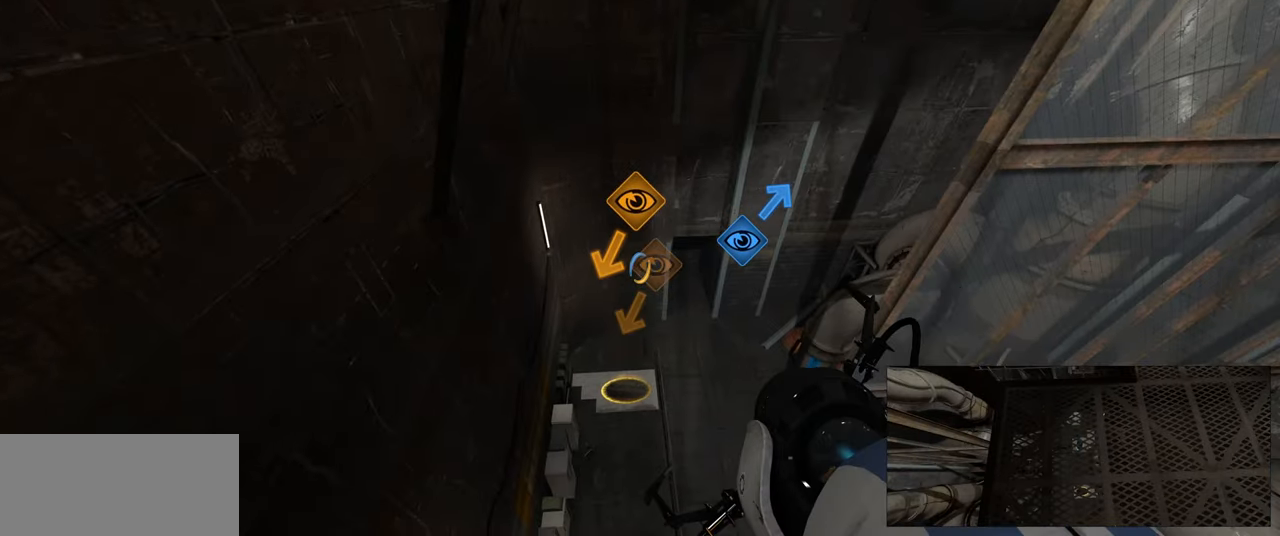
{"keys": [], "mouse": [], "events": []}
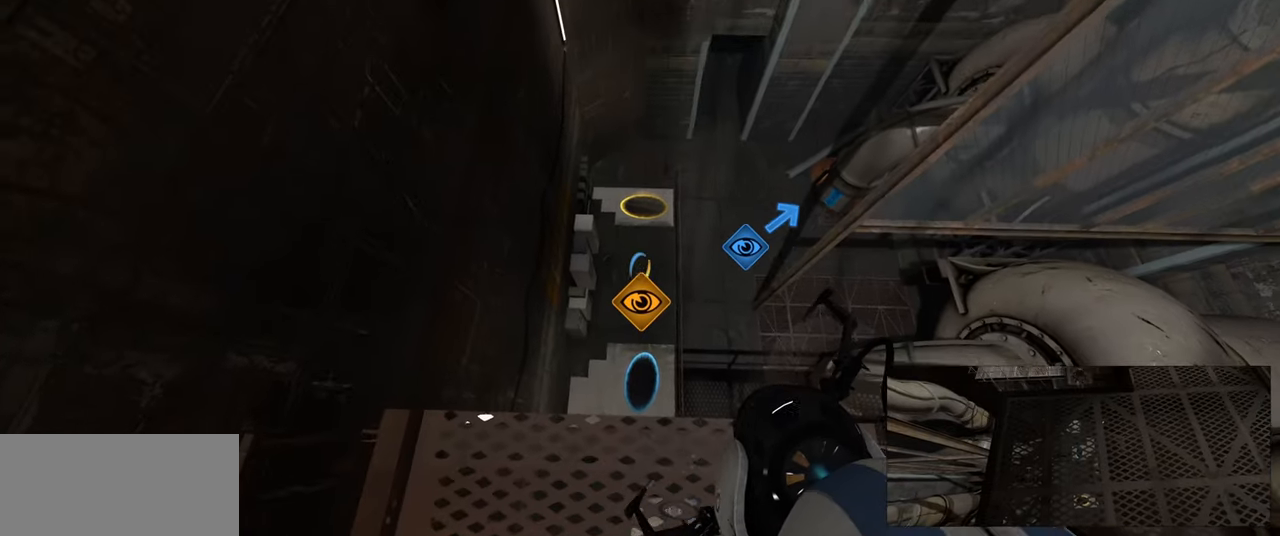
{"keys": [], "mouse": [], "events": []}
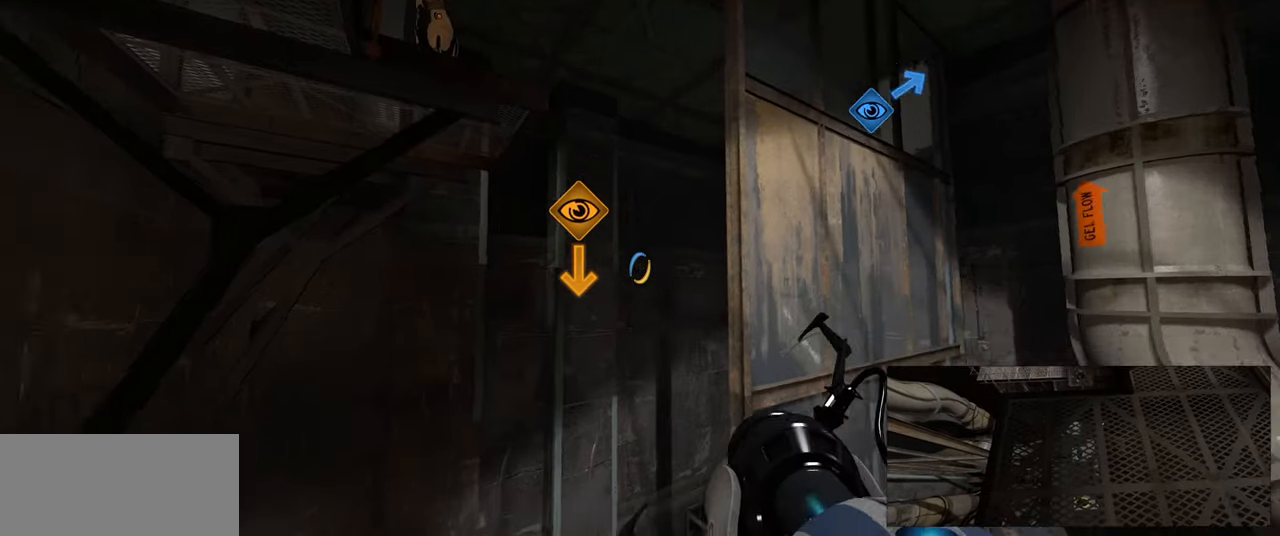
{"keys": [], "mouse": [], "events": []}
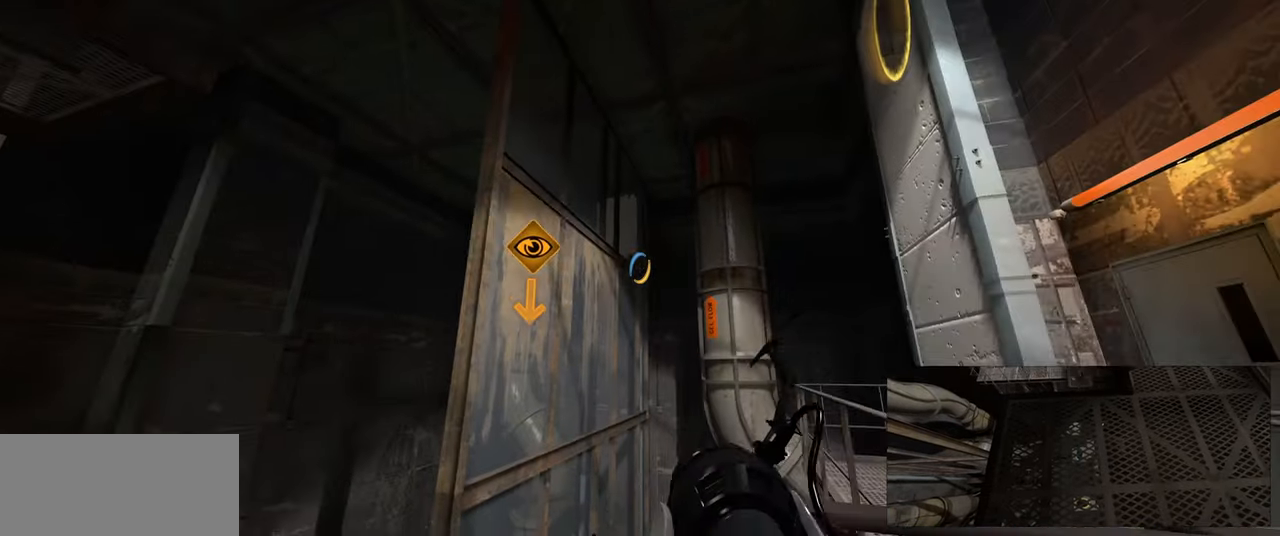
{"keys": [], "mouse": [], "events": []}
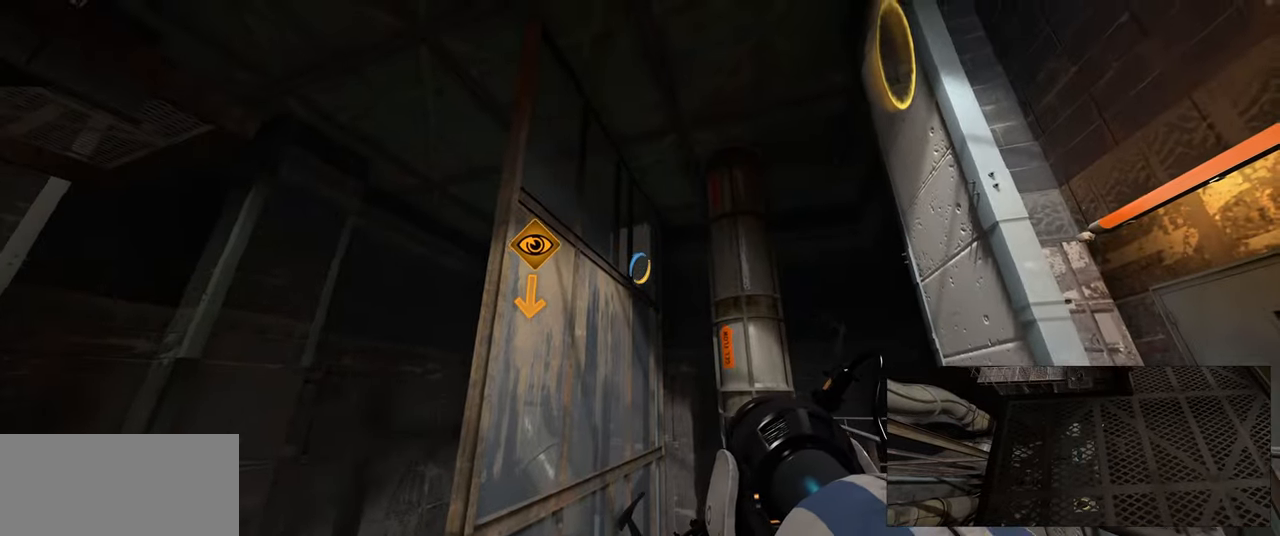
{"keys": ["w"], "mouse": [], "events": [[250, "space", "down"], [284, "w", "down"], [367, "space", "up"], [401, "a", "down"], [501, "a", "up"]]}
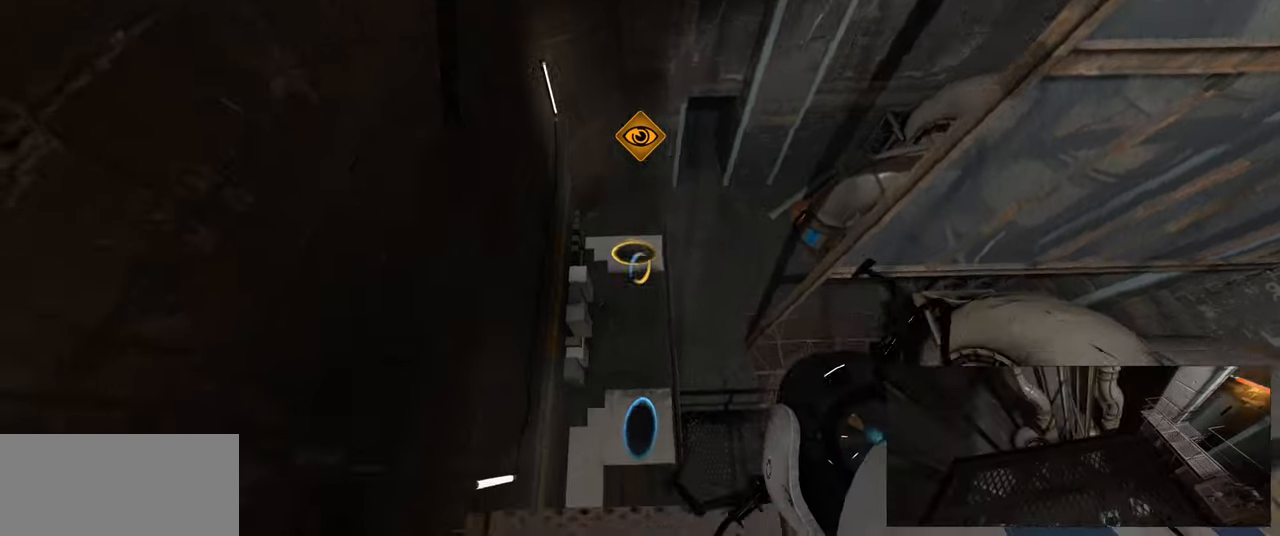
{"keys": [], "mouse": [], "events": [[33, "w", "up"], [150, "d", "down"], [233, "d", "up"], [316, "w", "down"], [350, "a", "down"], [433, "w", "up"], [450, "a", "up"]]}
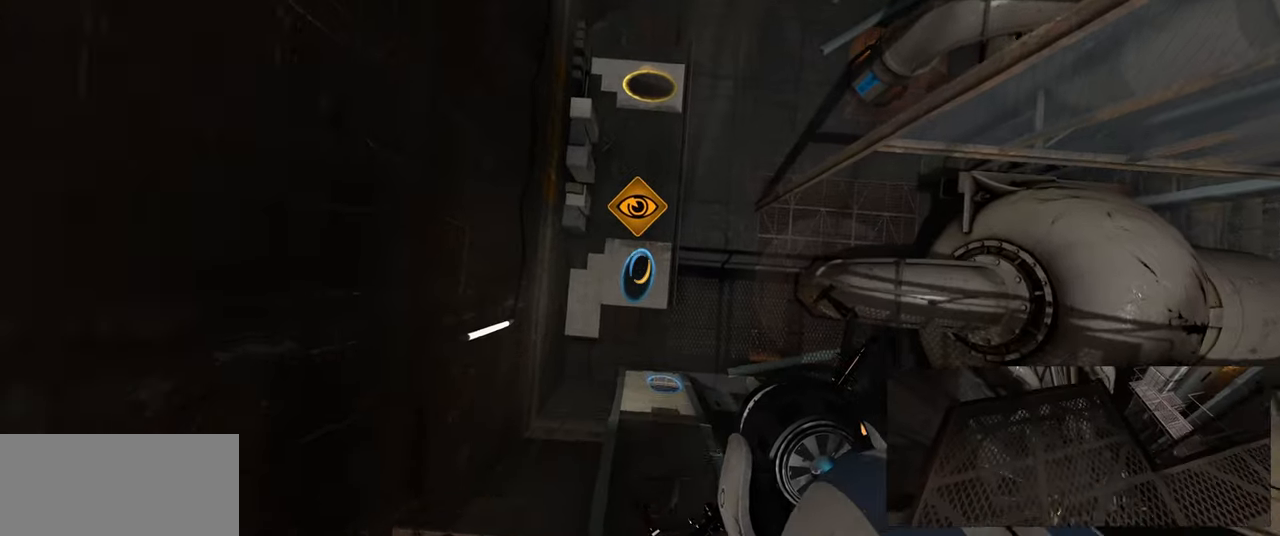
{"keys": [], "mouse": [], "events": []}
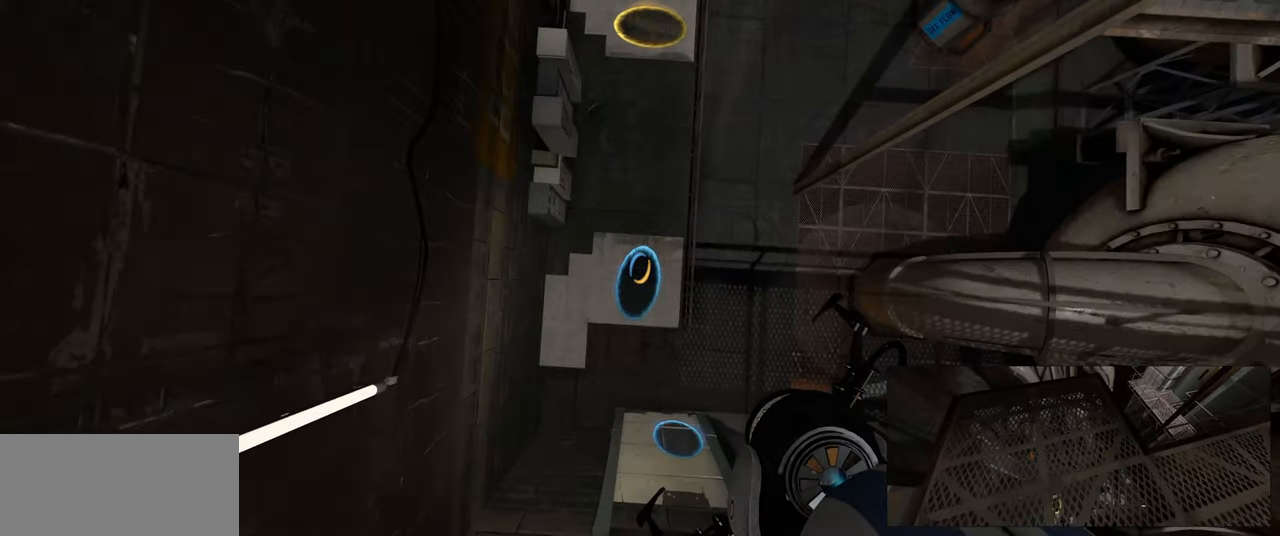
{"keys": [], "mouse": [], "events": []}
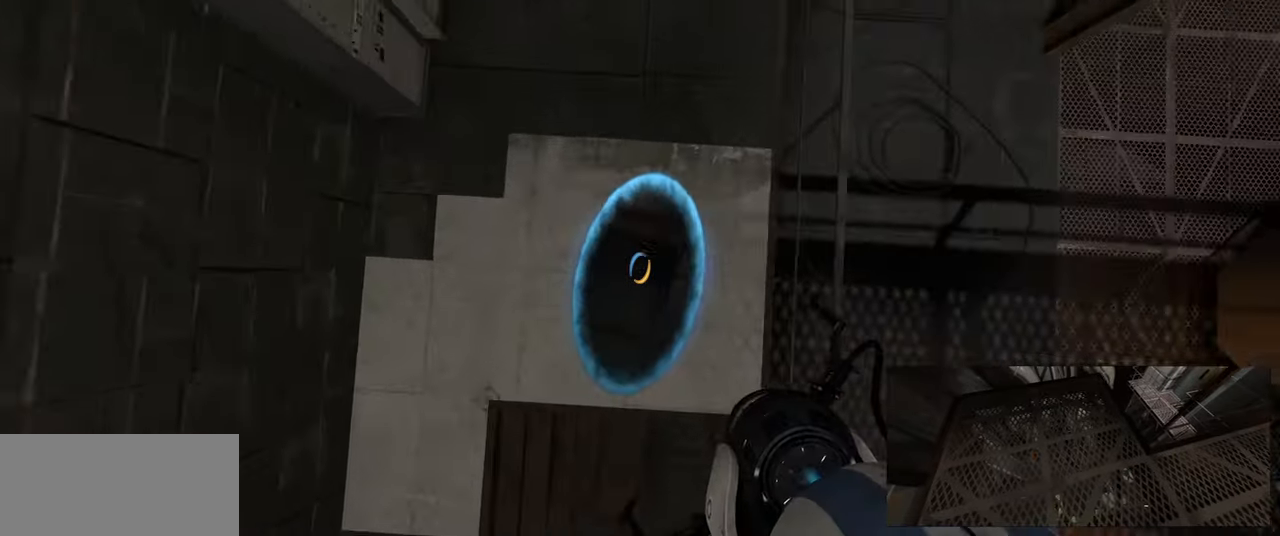
{"keys": [], "mouse": [], "events": []}
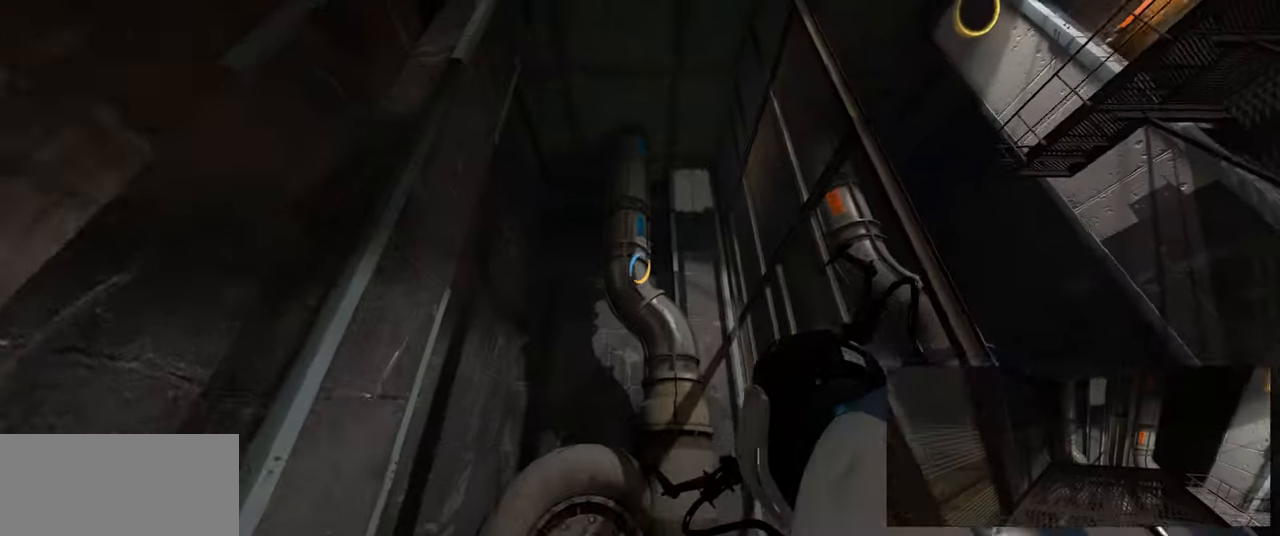
{"keys": [], "mouse": ["right"], "events": [[500, "mouse_right", "down"]]}
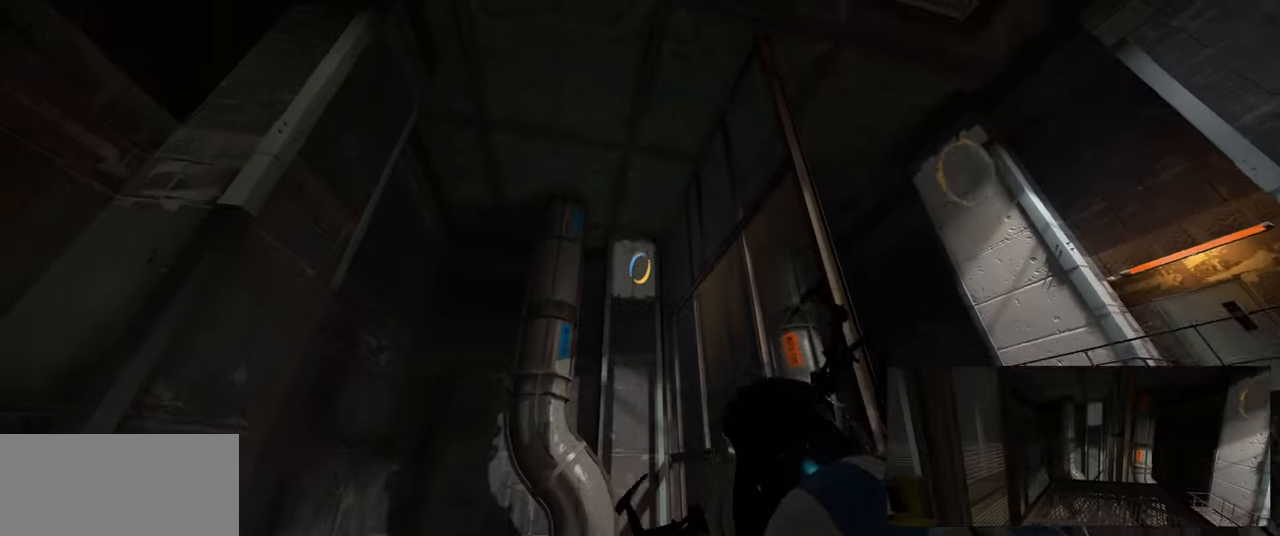
{"keys": [], "mouse": [], "events": [[100, "mouse_right", "up"]]}
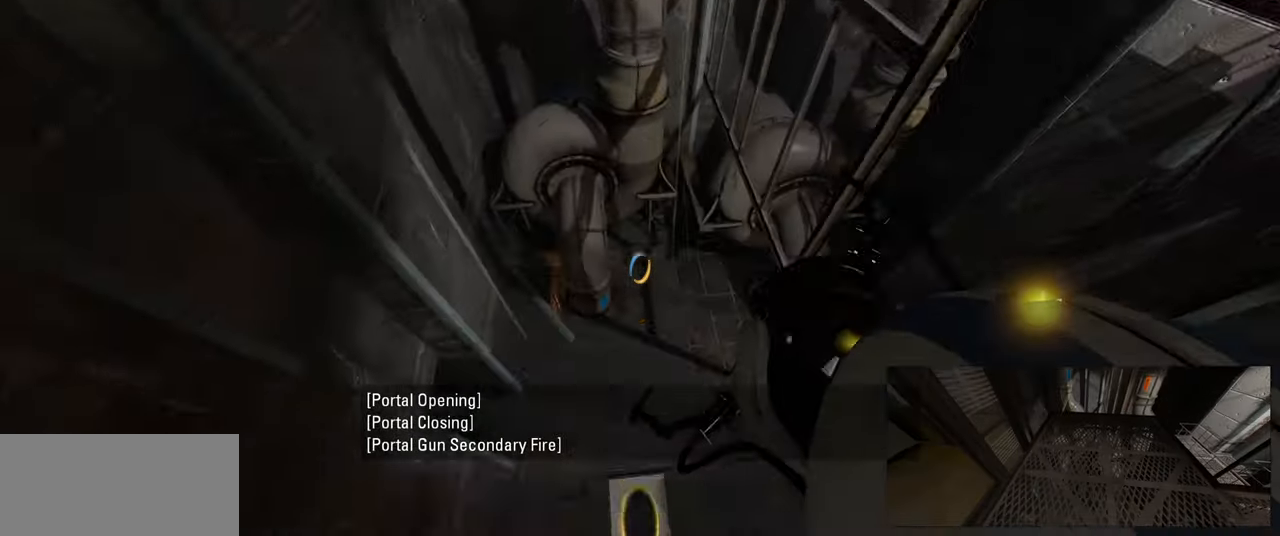
{"keys": [], "mouse": [], "events": []}
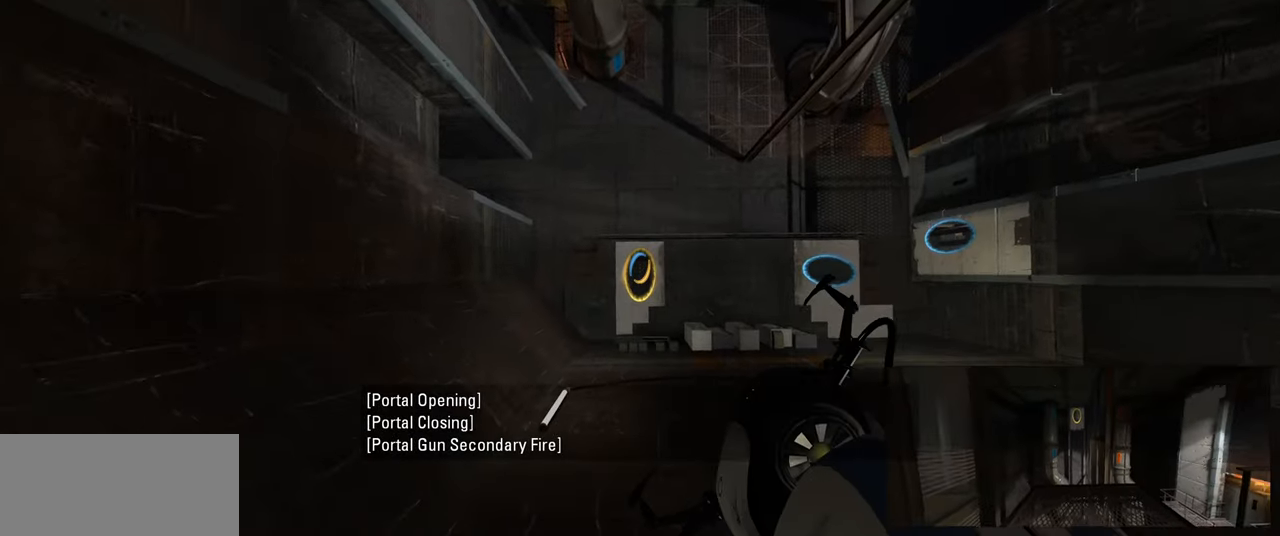
{"keys": [], "mouse": [], "events": [[16, "mouse_left", "down"], [116, "mouse_left", "up"]]}
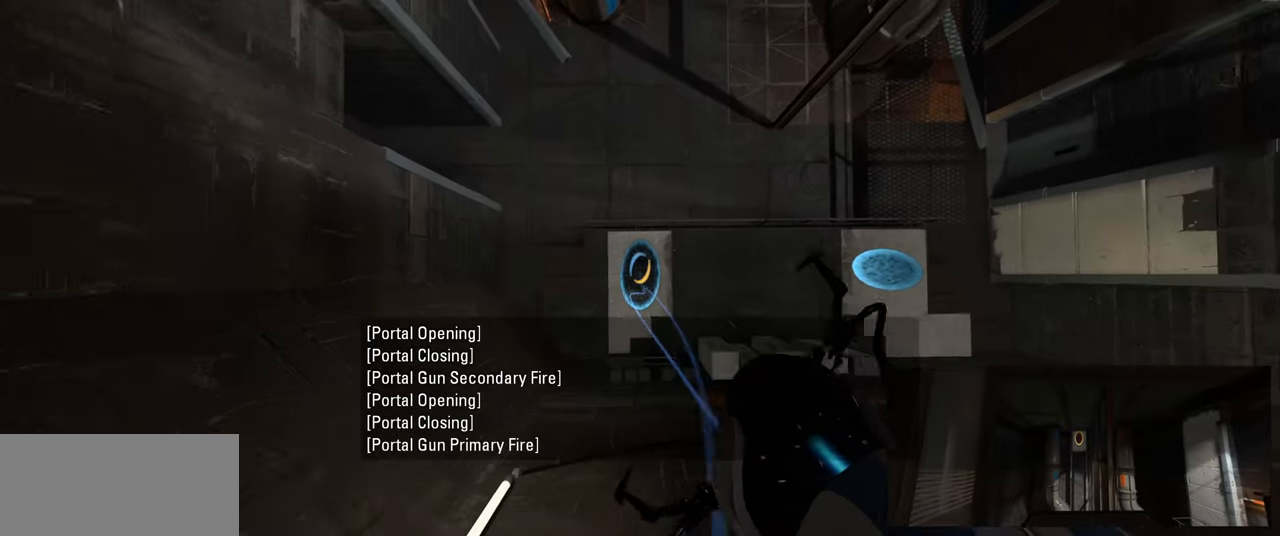
{"keys": [], "mouse": [], "events": []}
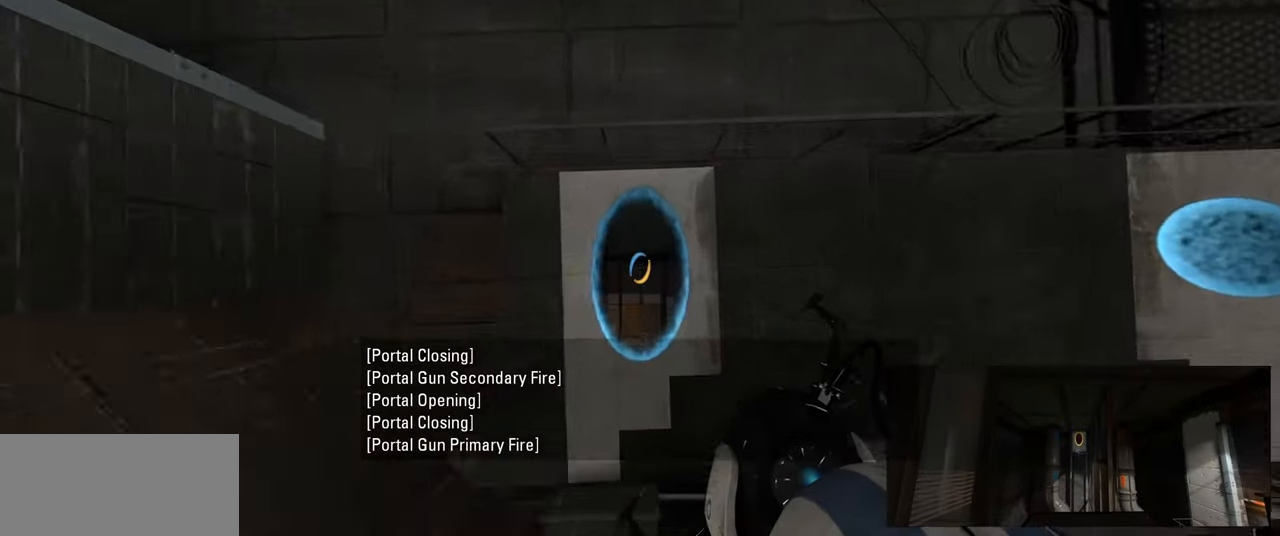
{"keys": [], "mouse": [], "events": []}
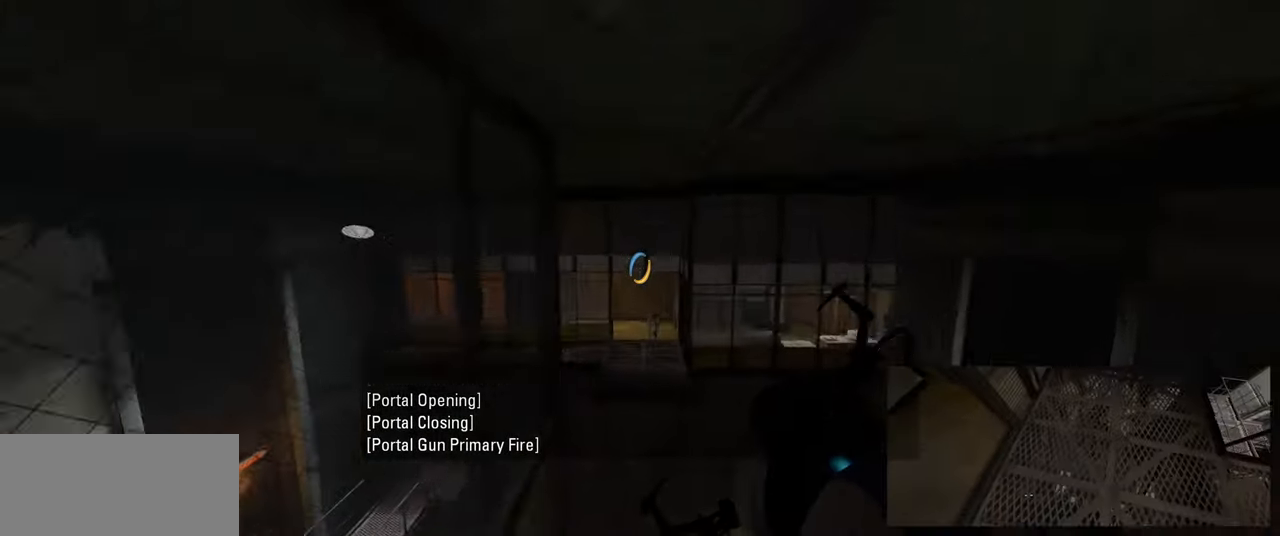
{"keys": [], "mouse": [], "events": []}
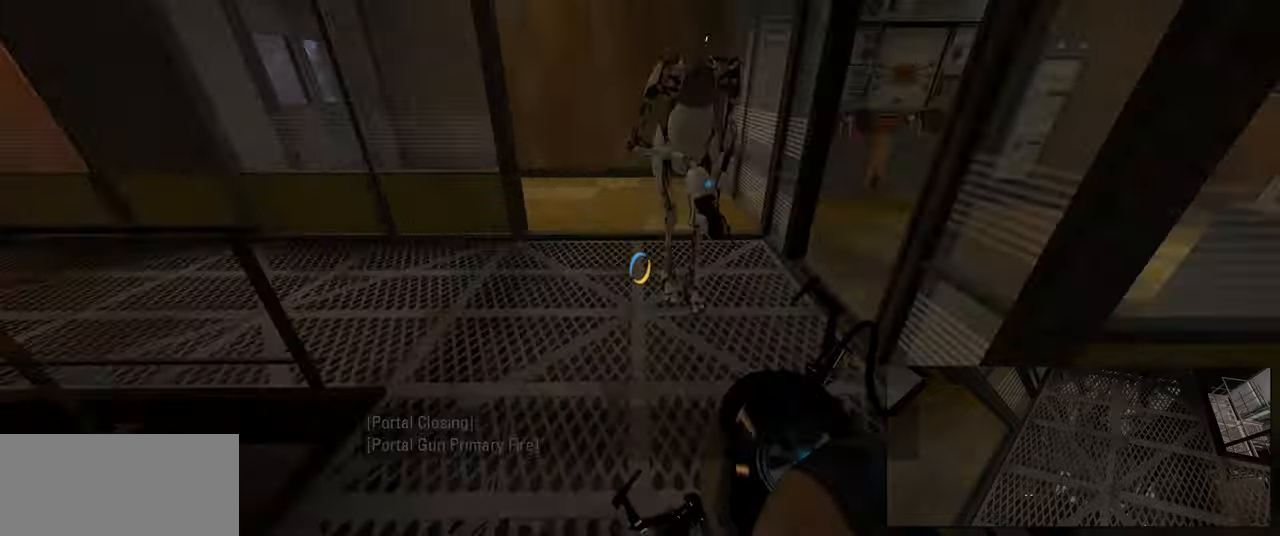
{"keys": [], "mouse": [], "events": []}
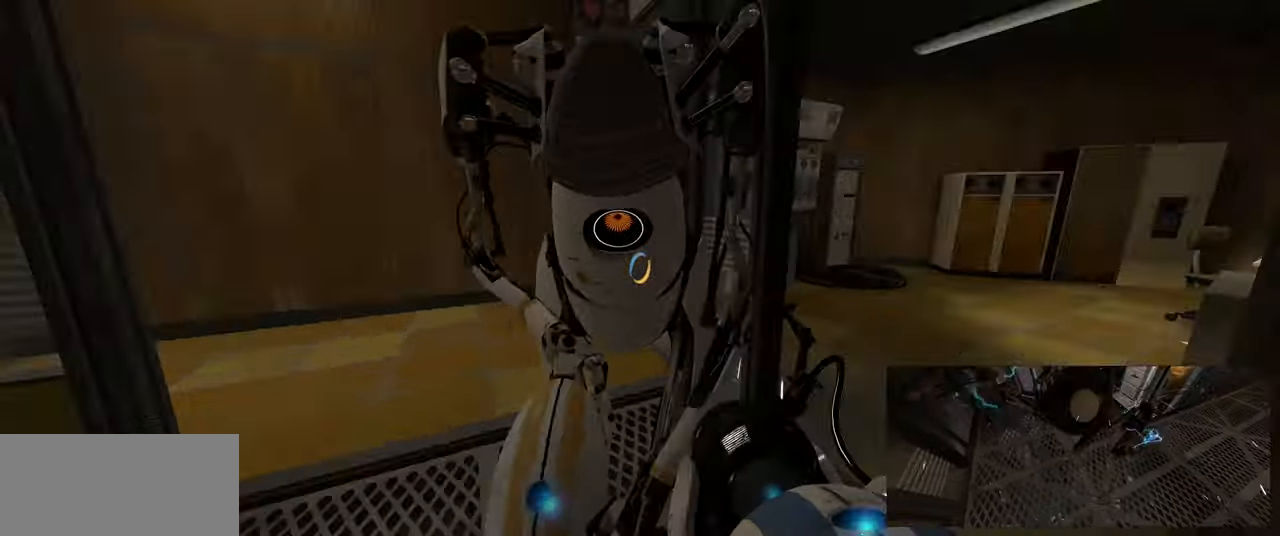
{"keys": [], "mouse": [], "events": [[333, "d", "down"], [383, "d", "up"]]}
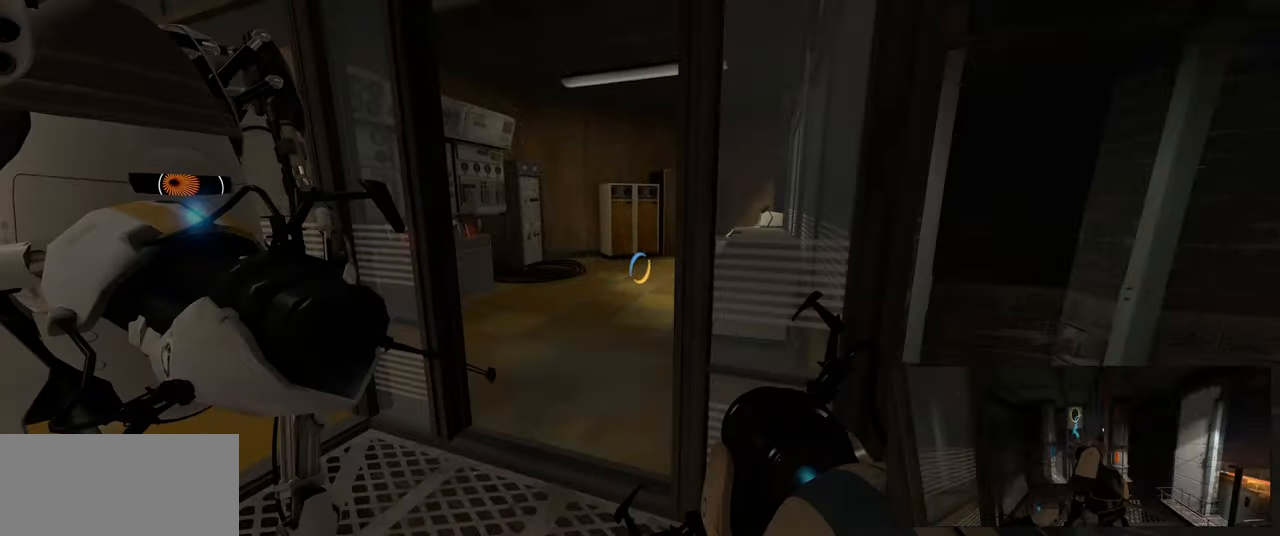
{"keys": [], "mouse": [], "events": [[200, "s", "down"], [233, "a", "down"], [283, "s", "up"], [300, "a", "up"]]}
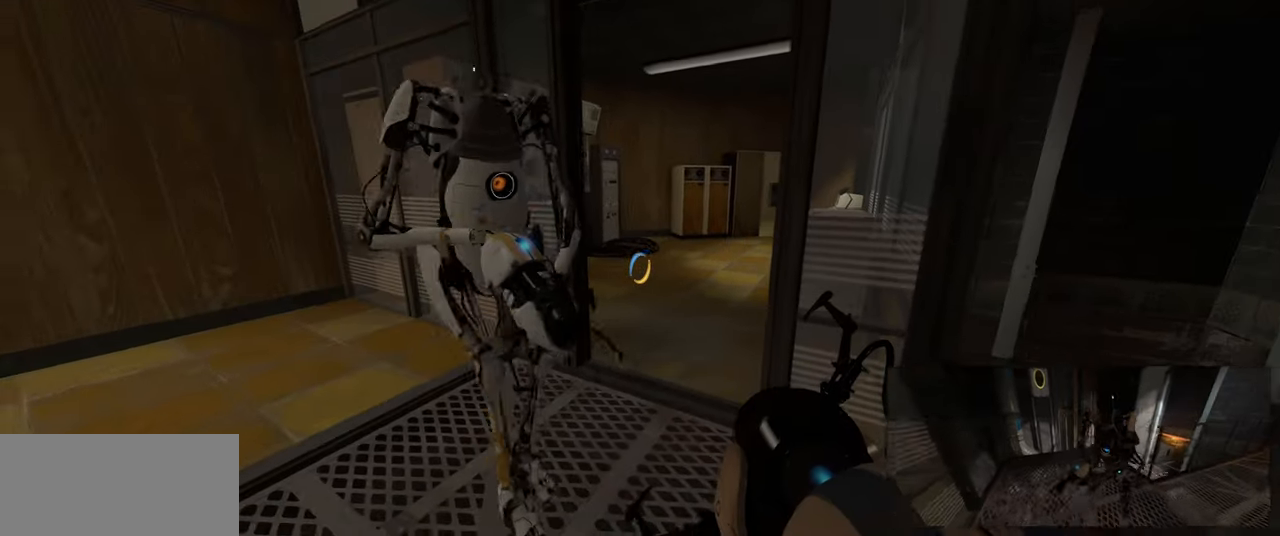
{"keys": ["a", "w"], "mouse": [], "events": [[300, "w", "down"], [483, "a", "down"]]}
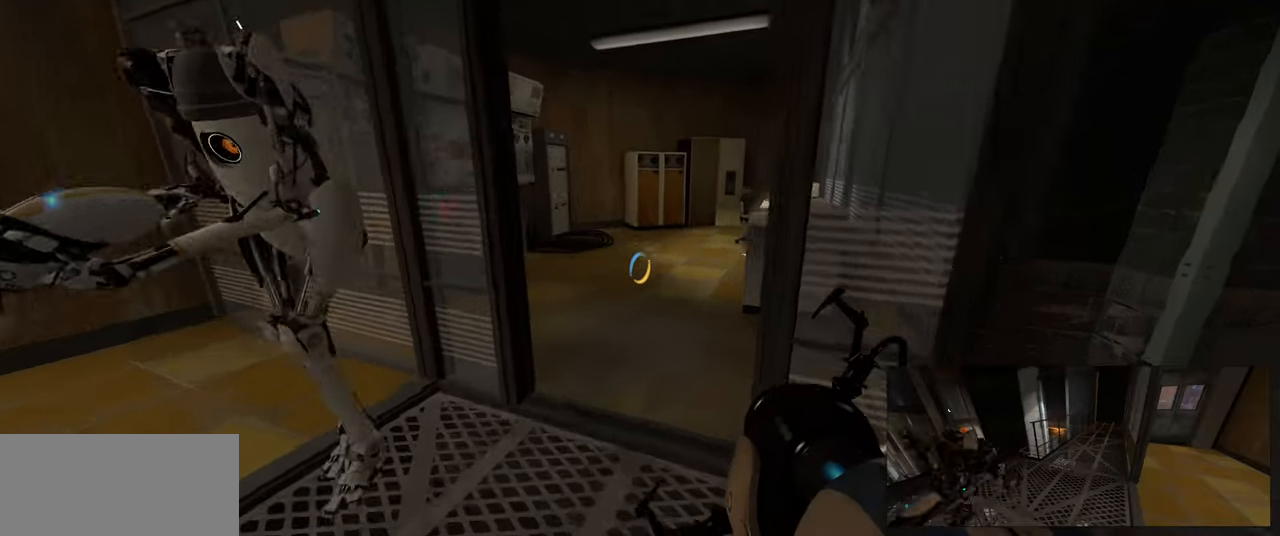
{"keys": ["w"], "mouse": [], "events": [[67, "a", "up"], [133, "d", "down"], [217, "d", "up"]]}
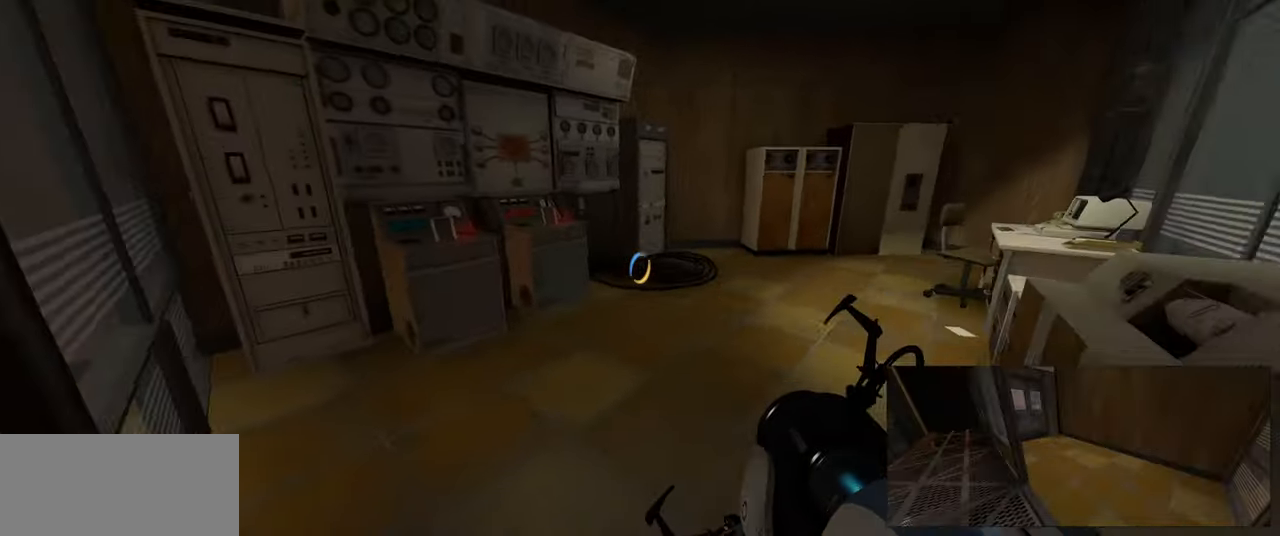
{"keys": [], "mouse": [], "events": [[133, "d", "down"], [183, "d", "up"], [250, "w", "up"]]}
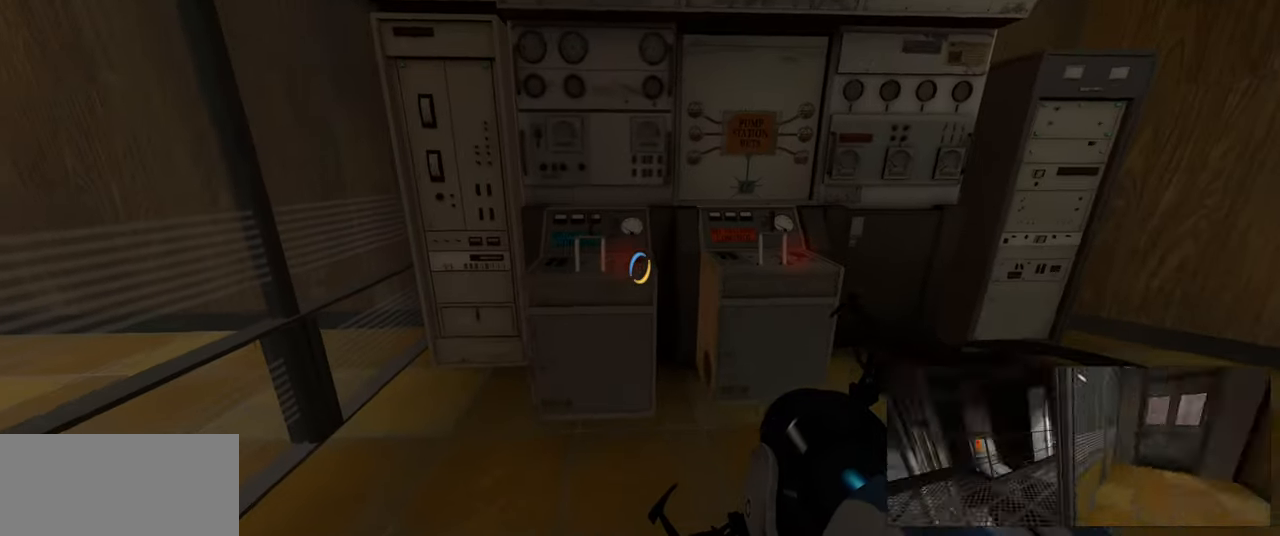
{"keys": ["e"], "mouse": [], "events": [[83, "w", "down"], [183, "w", "up"], [467, "e", "down"]]}
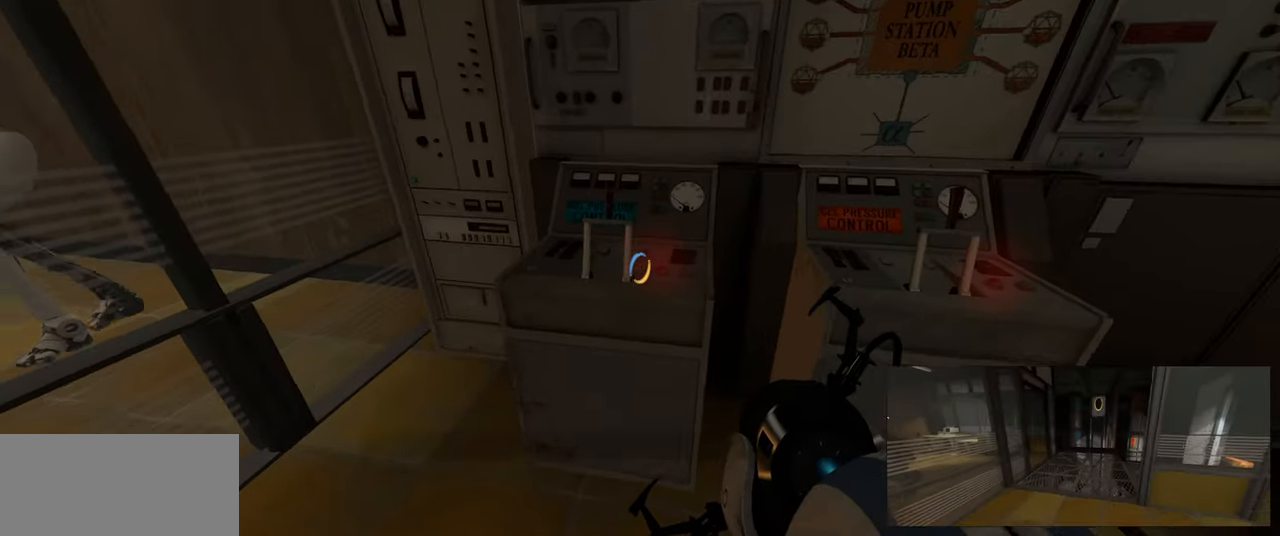
{"keys": [], "mouse": [], "events": [[33, "e", "up"], [200, "d", "down"], [333, "d", "up"]]}
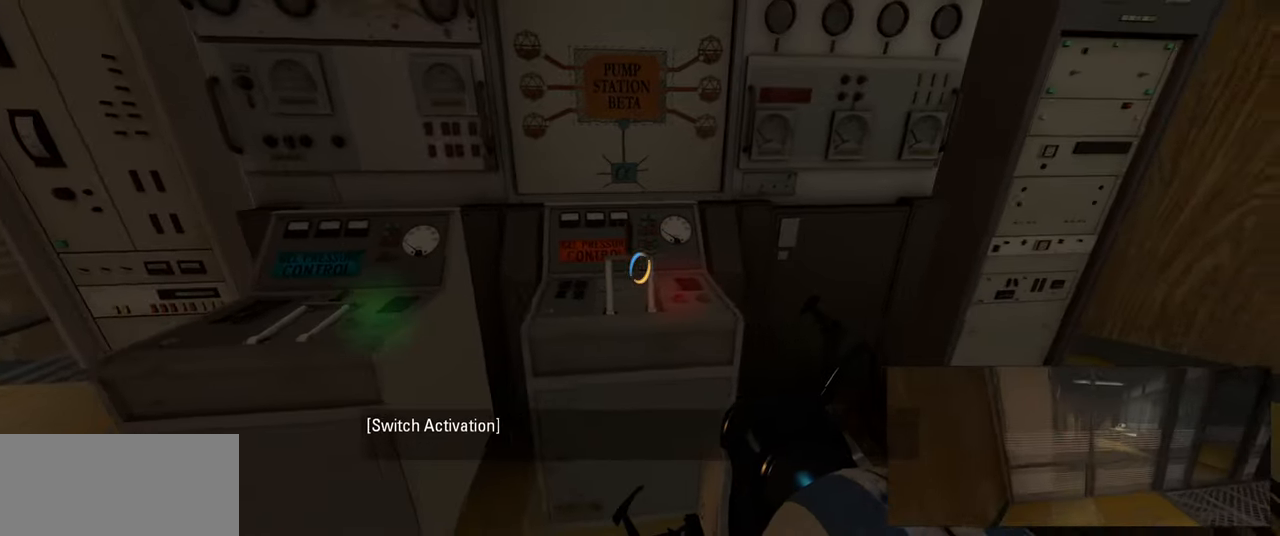
{"keys": [], "mouse": [], "events": [[350, "e", "down"], [450, "e", "up"]]}
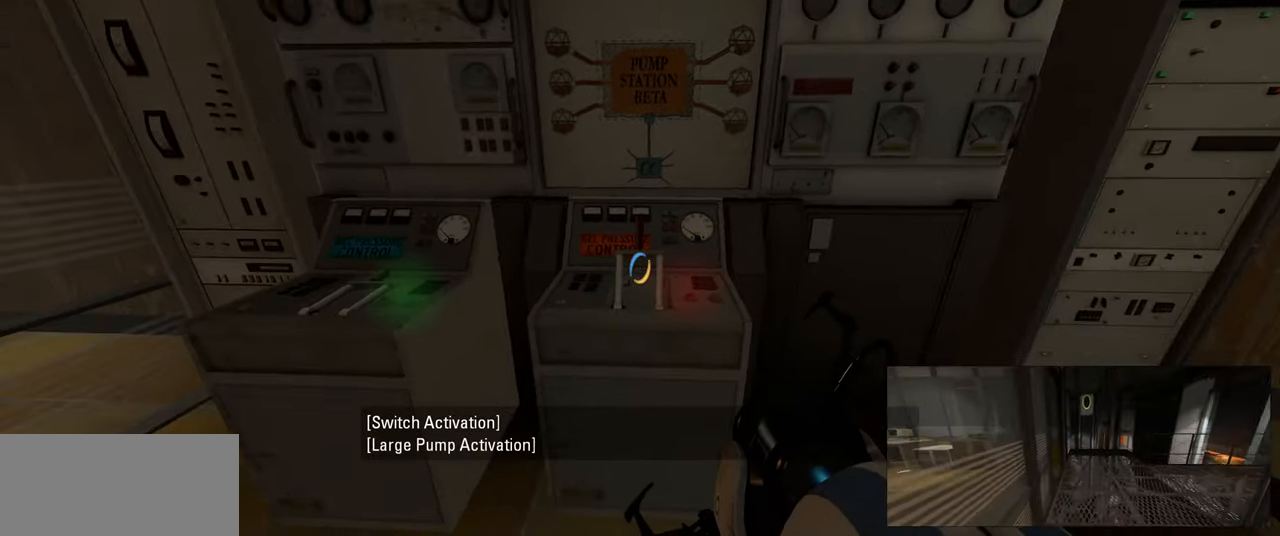
{"keys": [], "mouse": [], "events": []}
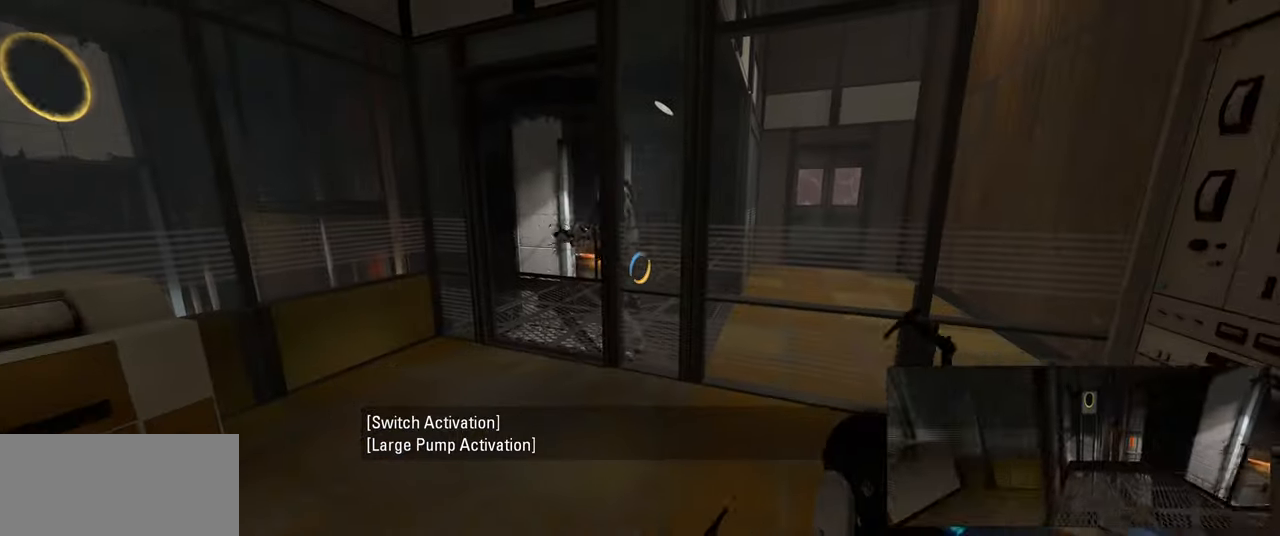
{"keys": [], "mouse": [], "events": []}